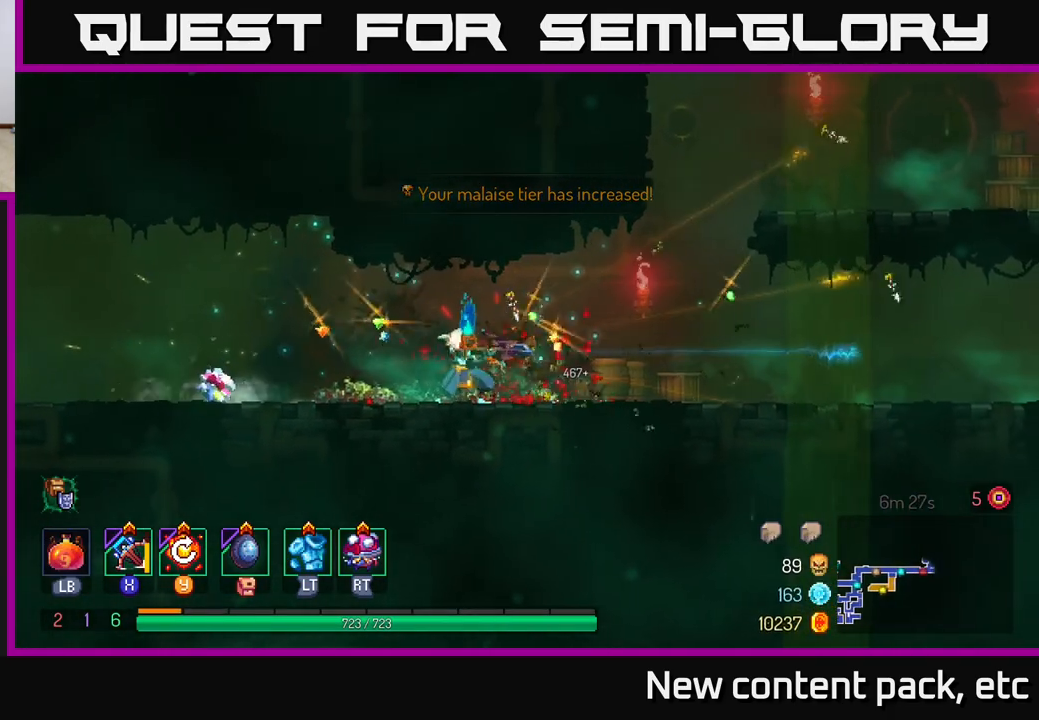
Gameplay with a controller (Xbox layout); each line is a JSON object with the inputs held at the frame after it. "events" lists button and stick changes between this image and that frame as [ms after this image, input, new state], when the widget could be followed in between. Not read: L3 R3.
{"buttons": [], "left_stick": "right", "right_stick": "center", "events": [[317, "B", "down"], [450, "B", "up"]]}
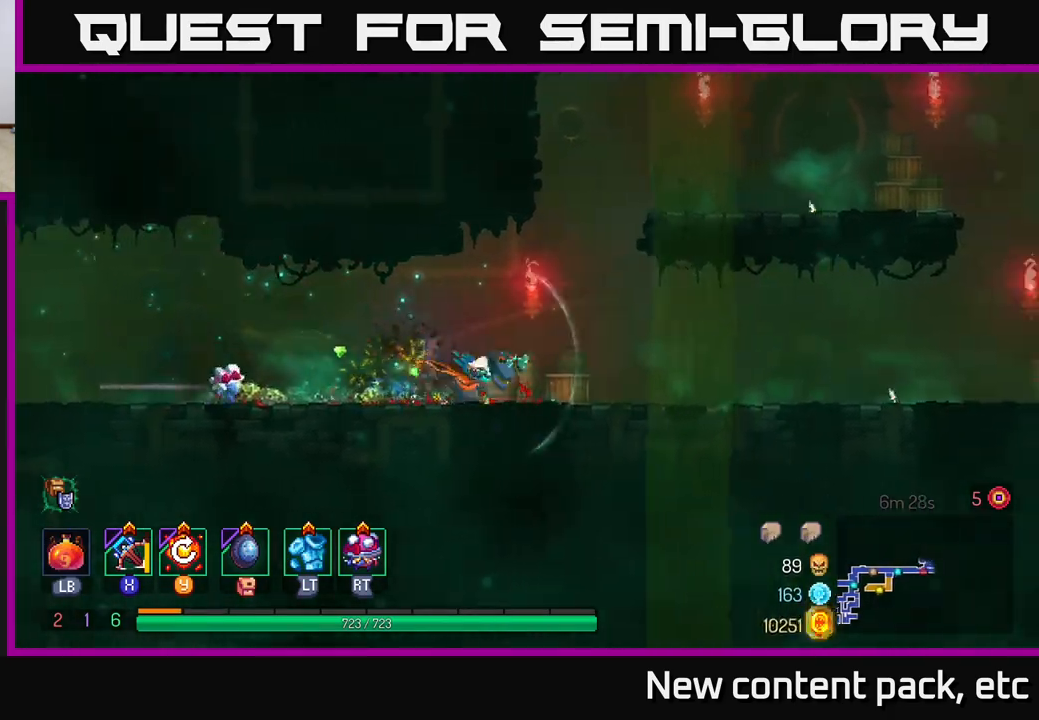
{"buttons": [], "left_stick": "right", "right_stick": "center", "events": [[50, "A", "down"], [167, "A", "up"], [217, "A", "down"], [367, "A", "up"]]}
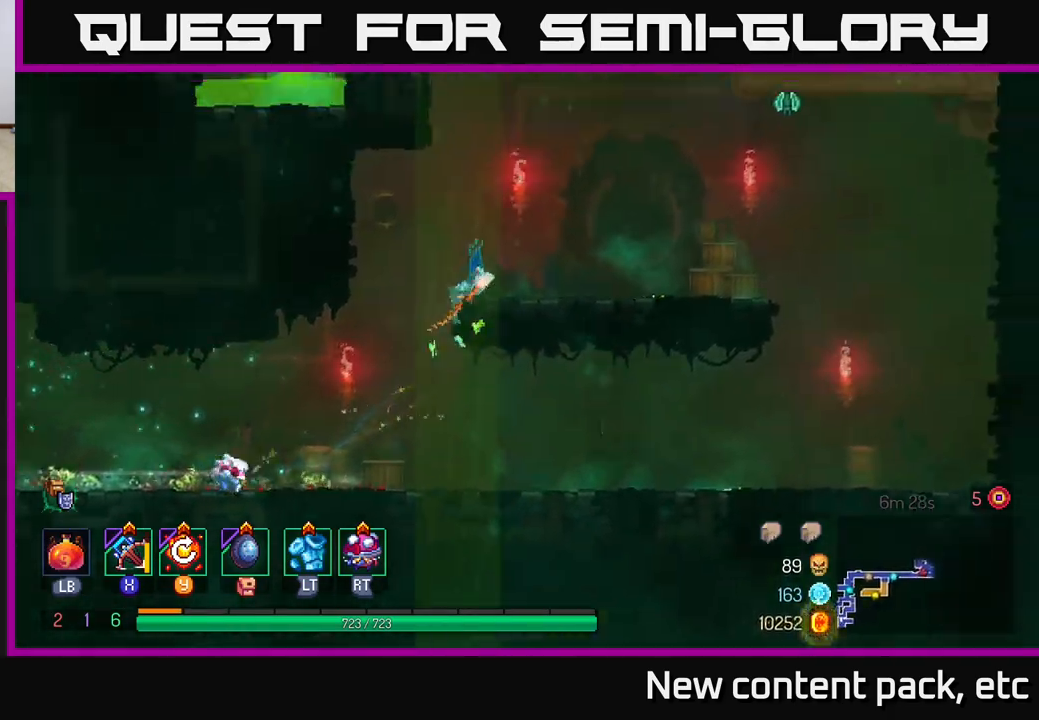
{"buttons": ["A"], "left_stick": "right", "right_stick": "center", "events": [[483, "A", "down"]]}
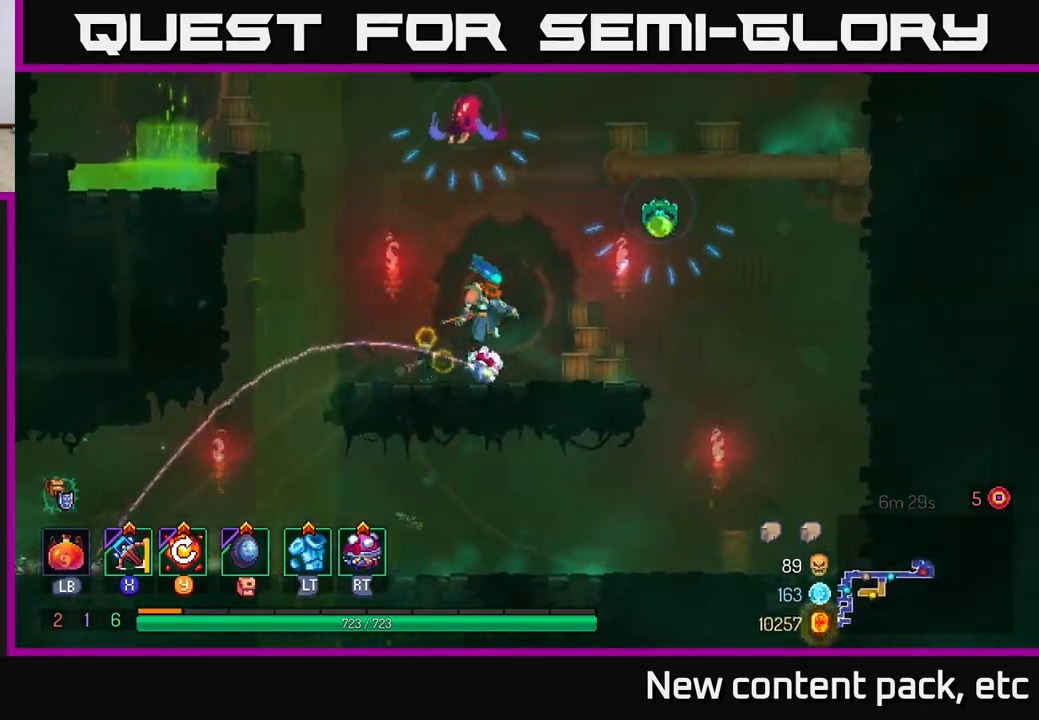
{"buttons": [], "left_stick": "right", "right_stick": "center", "events": [[117, "A", "up"], [167, "A", "down"], [383, "A", "up"]]}
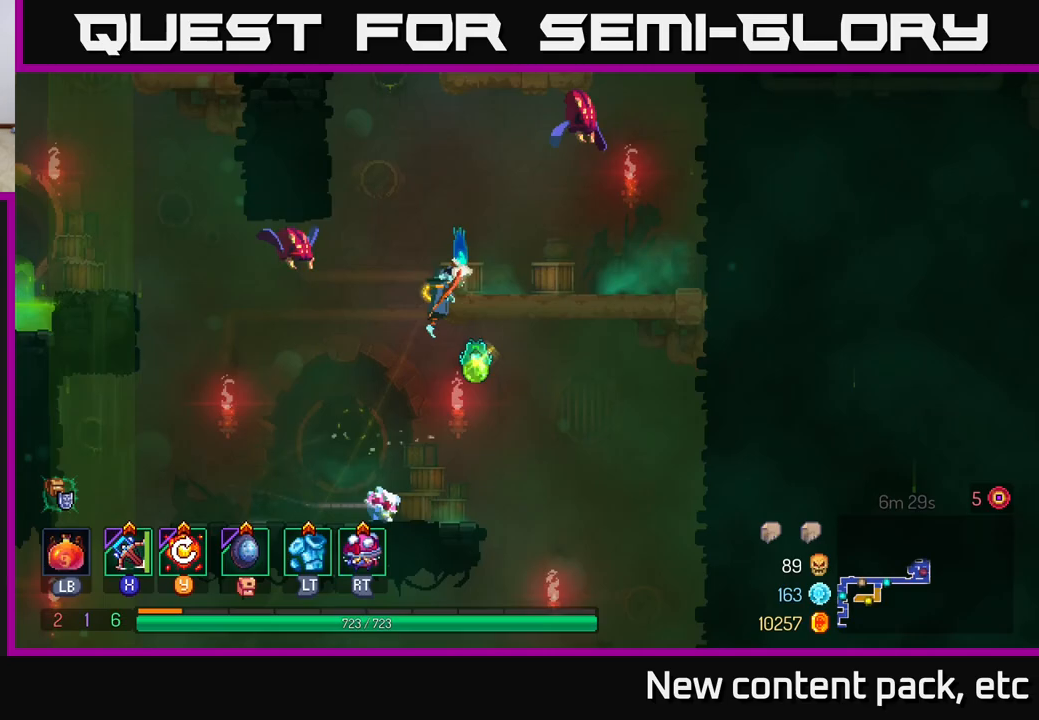
{"buttons": [], "left_stick": "left", "right_stick": "center", "events": [[100, "B", "down"], [250, "B", "up"], [333, "X", "down"], [417, "X", "up"], [433, "left_stick", "left"]]}
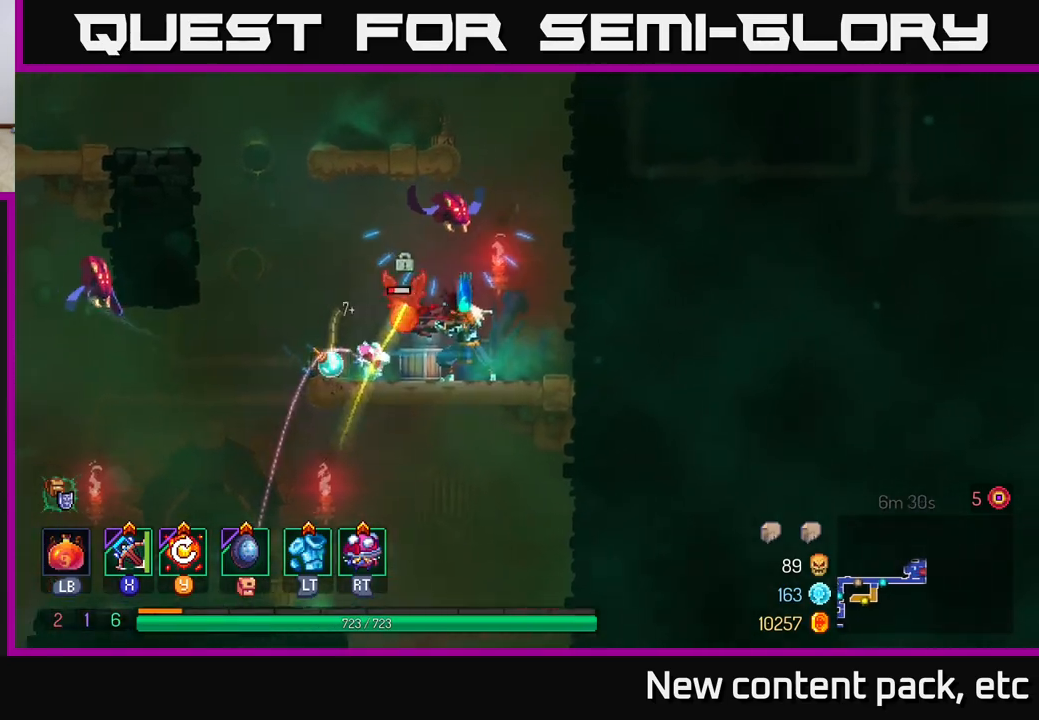
{"buttons": [], "left_stick": "center", "right_stick": "center", "events": [[233, "left_stick", "center"]]}
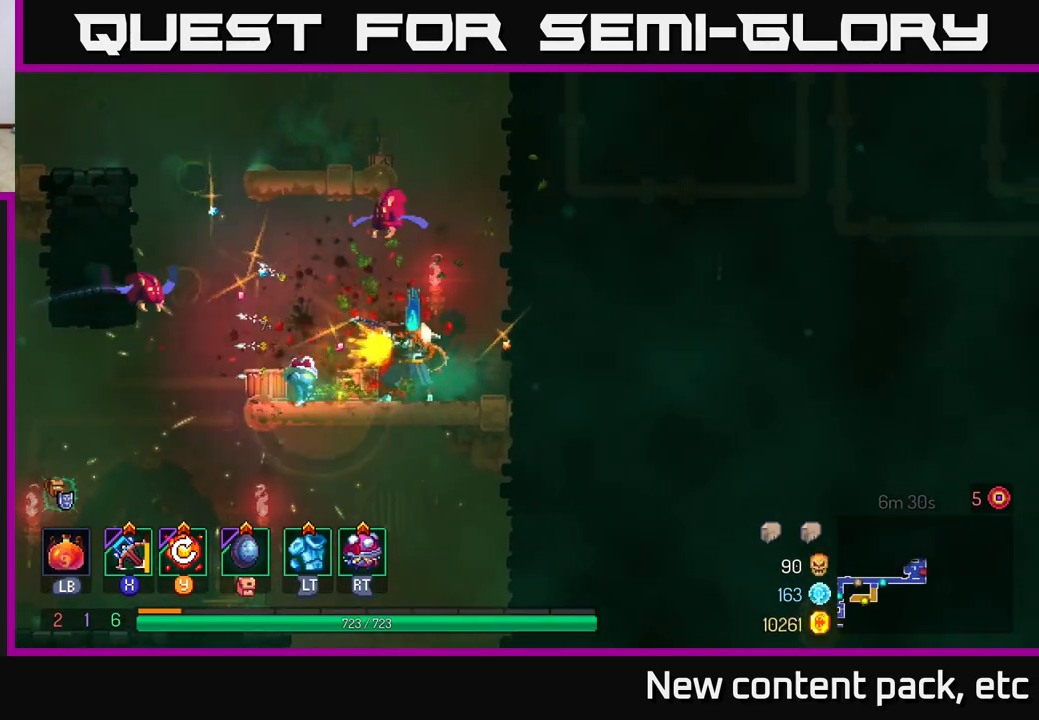
{"buttons": [], "left_stick": "right", "right_stick": "center", "events": [[250, "left_stick", "right"]]}
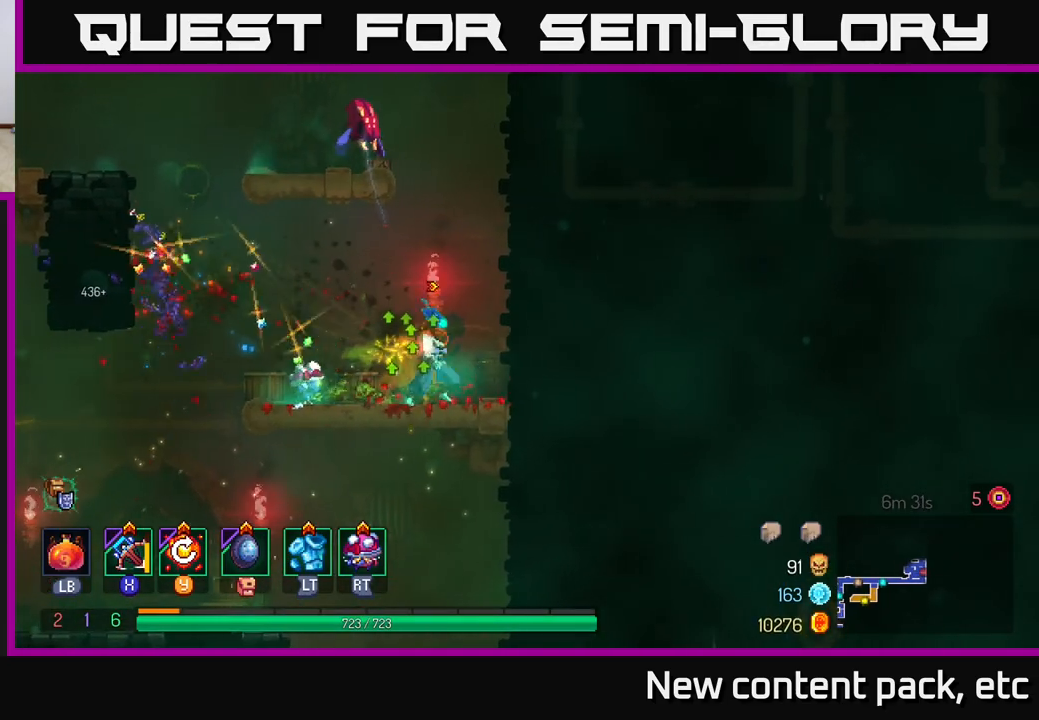
{"buttons": ["A"], "left_stick": "left", "right_stick": "center", "events": [[150, "left_stick", "left"], [450, "A", "down"]]}
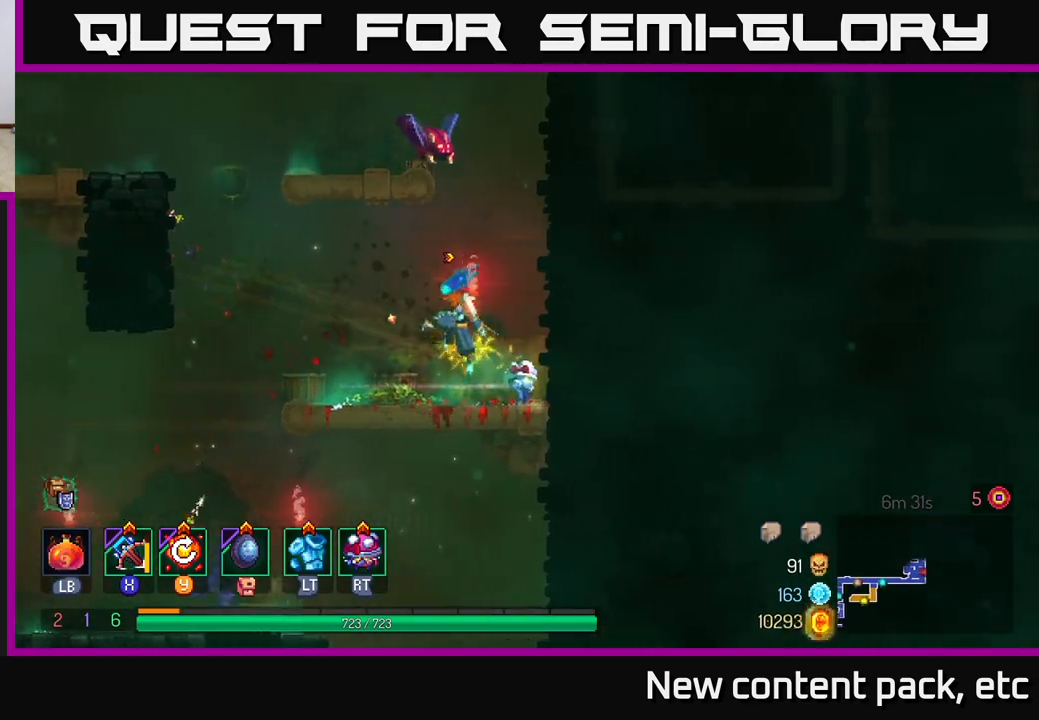
{"buttons": [], "left_stick": "left", "right_stick": "center", "events": [[33, "A", "up"], [100, "A", "down"], [283, "A", "up"]]}
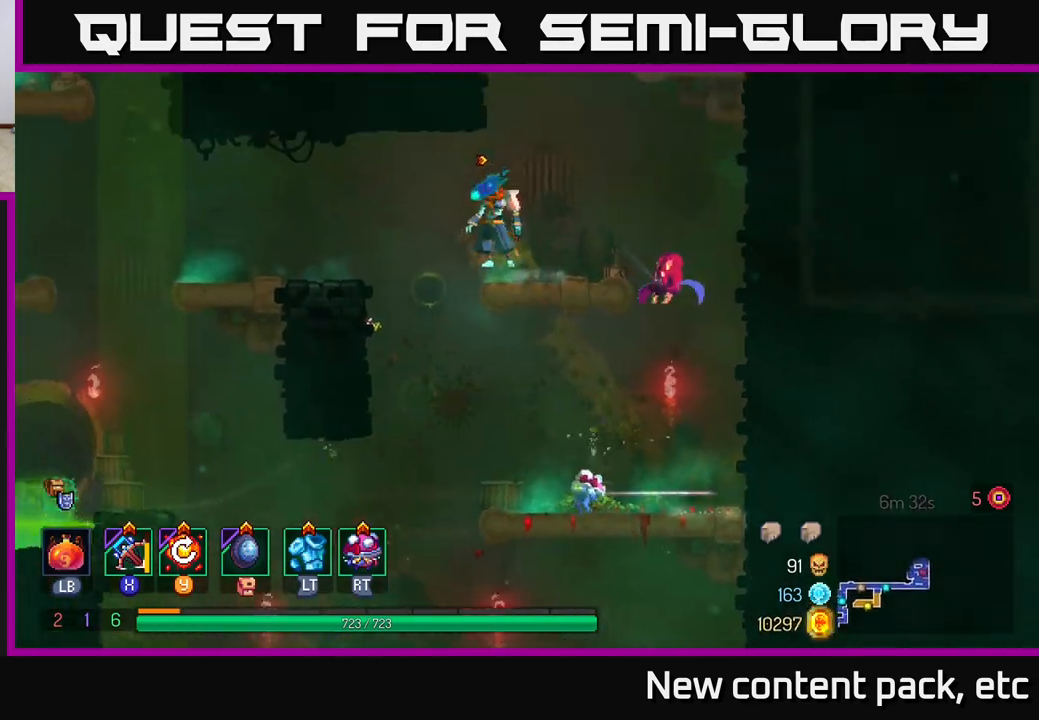
{"buttons": [], "left_stick": "left", "right_stick": "center", "events": [[117, "A", "down"], [233, "A", "up"]]}
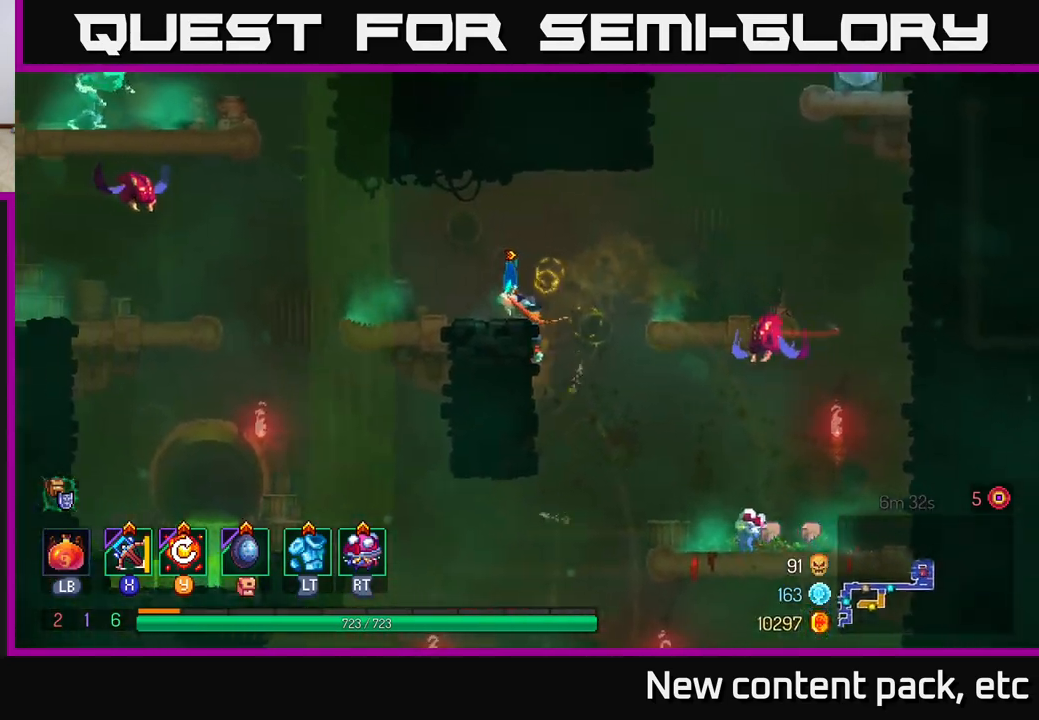
{"buttons": [], "left_stick": "right", "right_stick": "center", "events": [[250, "left_stick", "right"], [267, "Y", "down"], [333, "Y", "up"]]}
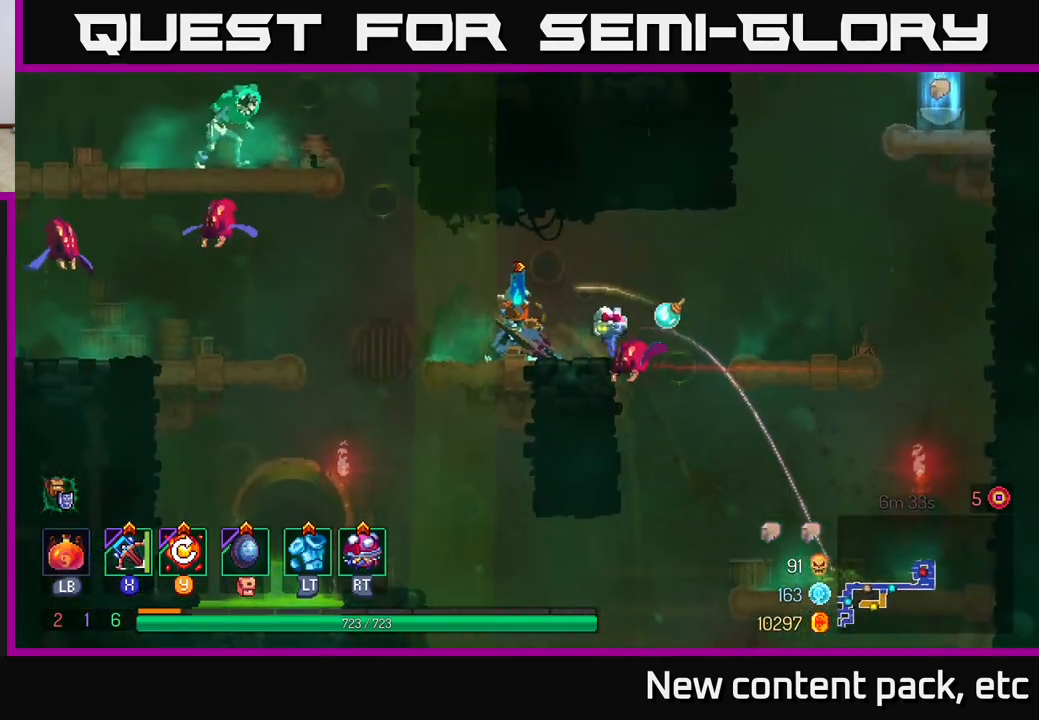
{"buttons": [], "left_stick": "right", "right_stick": "center", "events": [[67, "left_stick", "down"], [250, "left_stick", "right"], [317, "B", "down"], [417, "B", "up"]]}
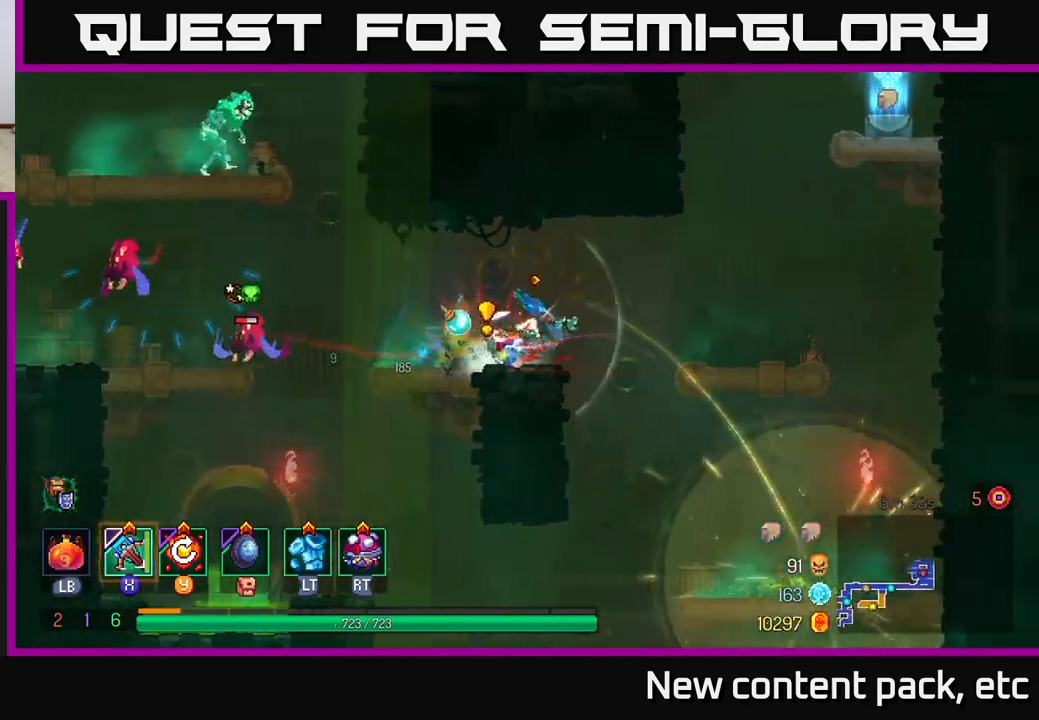
{"buttons": [], "left_stick": "left", "right_stick": "center", "events": [[83, "X", "down"], [83, "left_stick", "left"], [167, "X", "up"]]}
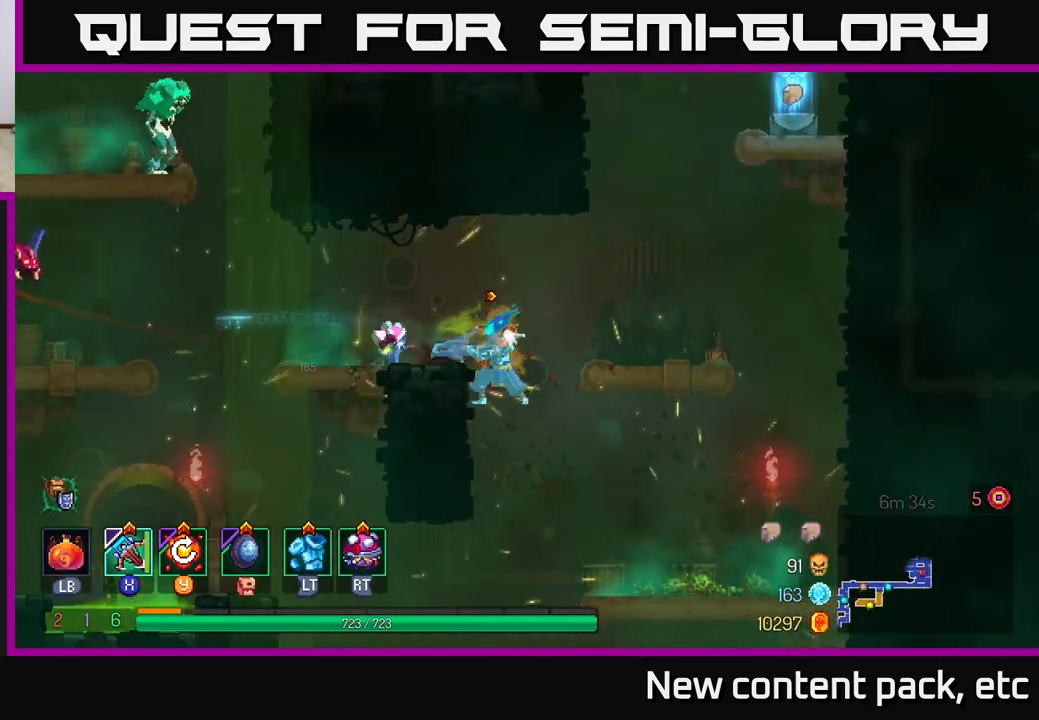
{"buttons": [], "left_stick": "left", "right_stick": "center", "events": [[133, "A", "down"], [250, "A", "up"], [317, "A", "down"], [317, "left_stick", "up-left"], [417, "A", "up"], [483, "left_stick", "left"]]}
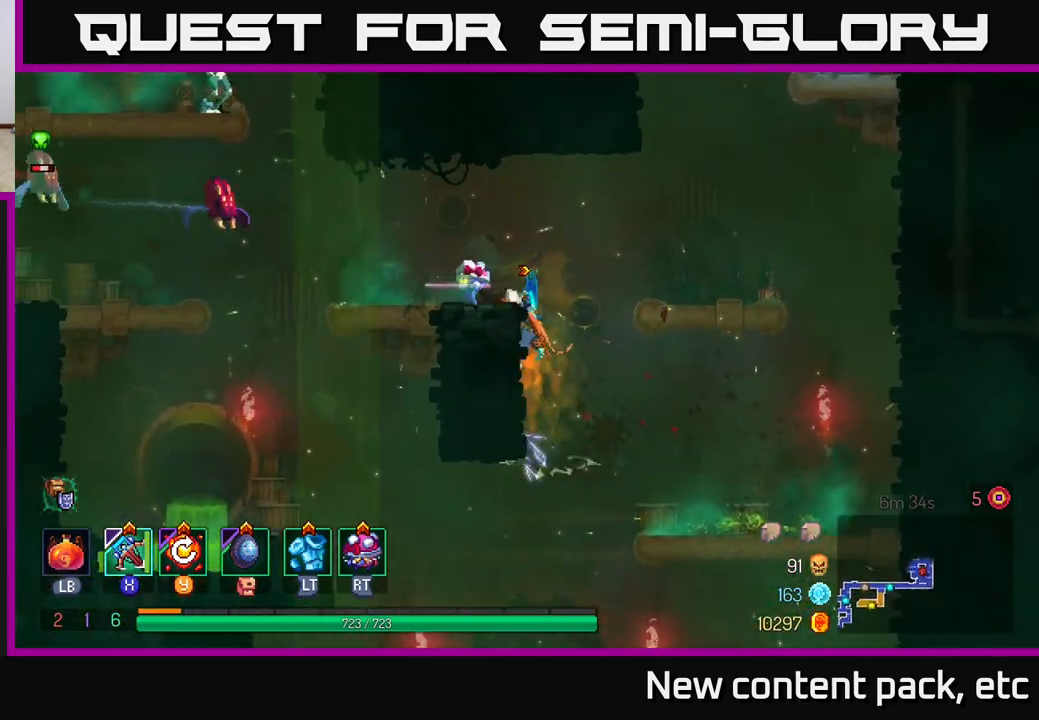
{"buttons": [], "left_stick": "center", "right_stick": "center", "events": [[233, "X", "down"], [267, "left_stick", "center"], [333, "X", "up"]]}
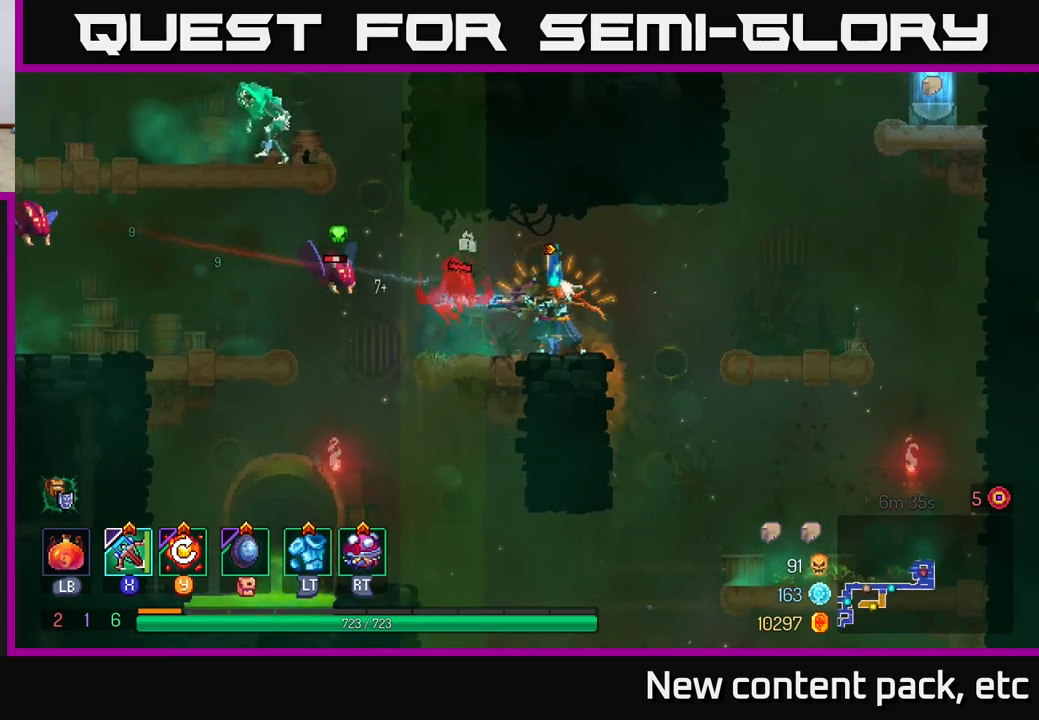
{"buttons": [], "left_stick": "center", "right_stick": "center", "events": []}
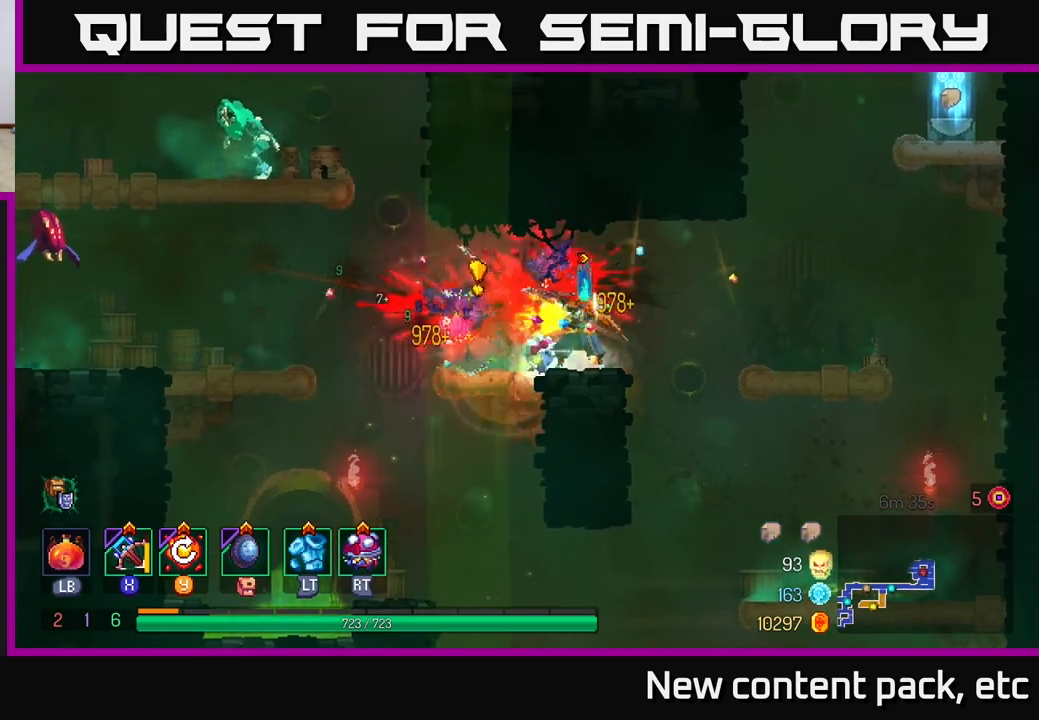
{"buttons": [], "left_stick": "left", "right_stick": "center", "events": [[167, "left_stick", "left"]]}
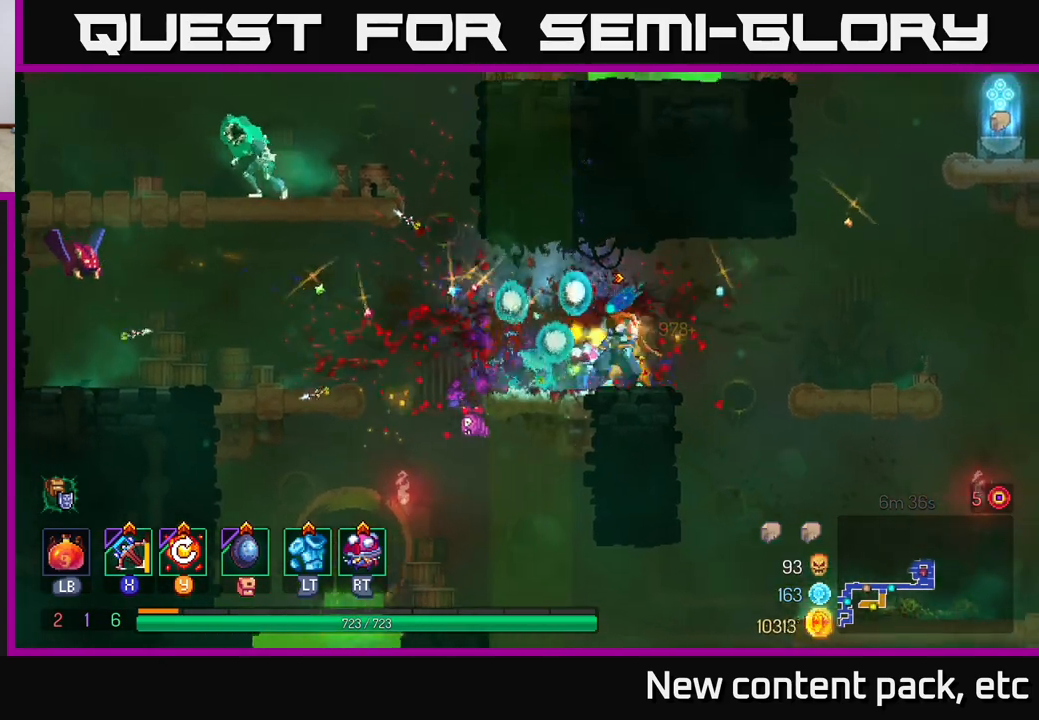
{"buttons": ["X"], "left_stick": "left", "right_stick": "center", "events": [[167, "A", "down"], [267, "A", "up"], [333, "A", "down"], [433, "X", "down"], [467, "A", "up"]]}
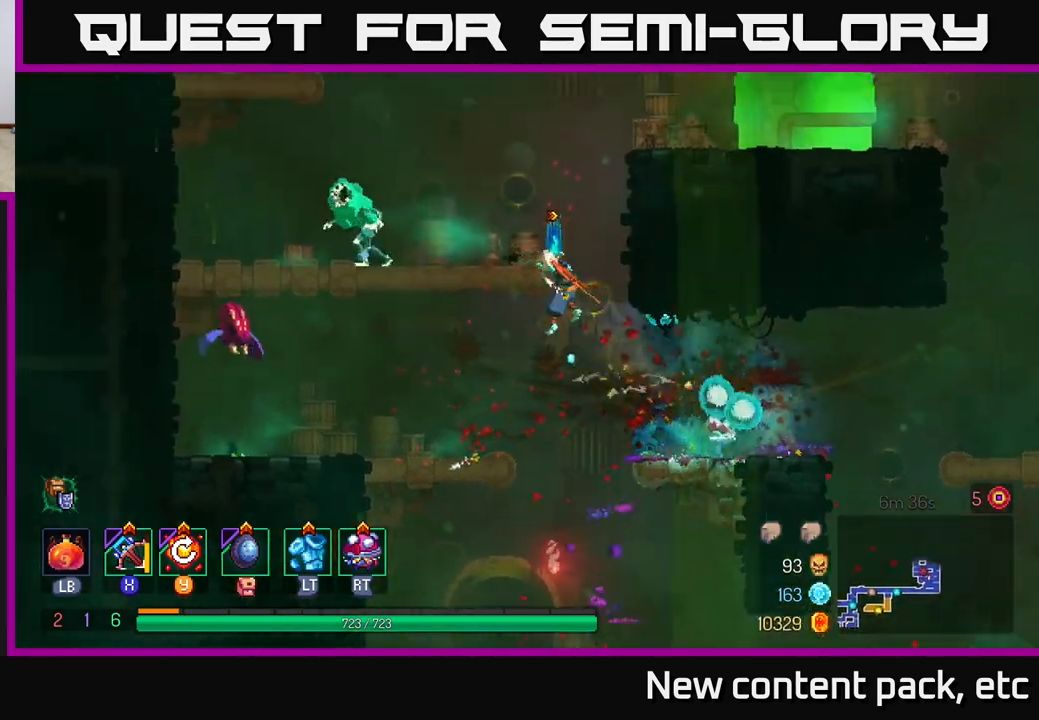
{"buttons": [], "left_stick": "left", "right_stick": "center", "events": [[67, "X", "up"]]}
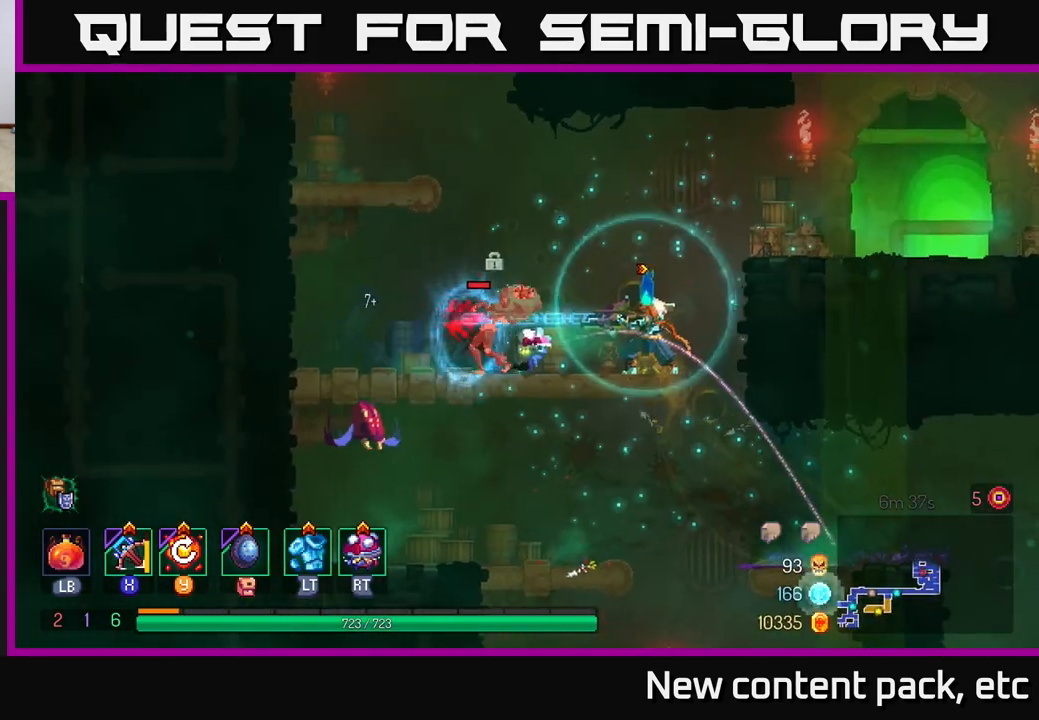
{"buttons": [], "left_stick": "center", "right_stick": "center", "events": [[100, "left_stick", "center"], [217, "left_stick", "down"], [467, "left_stick", "center"]]}
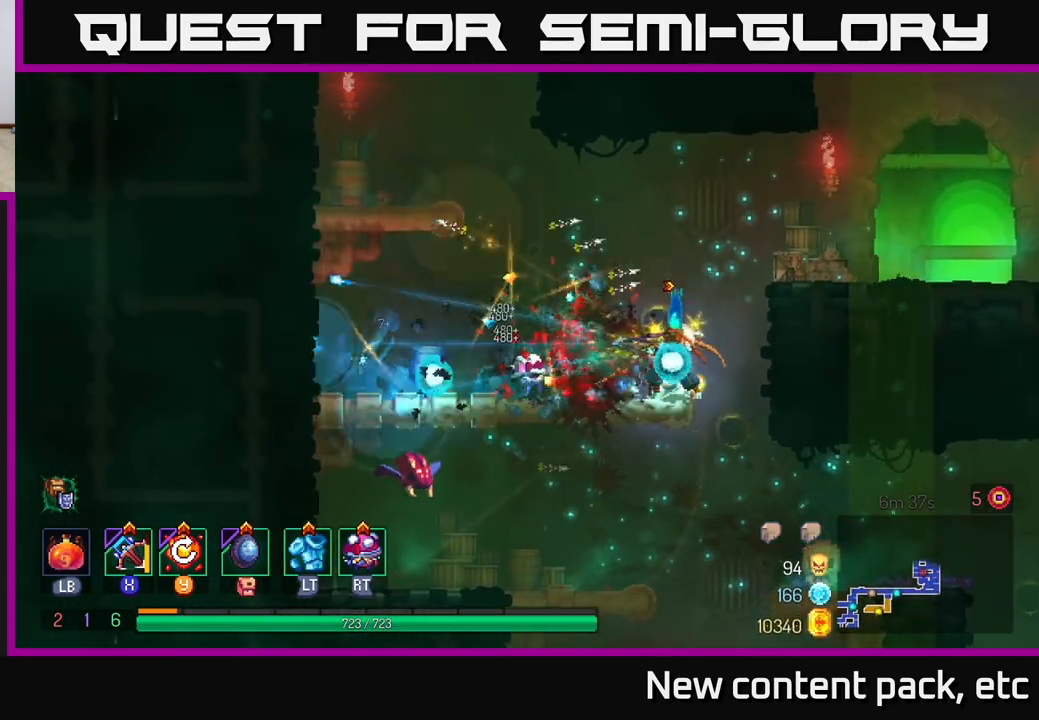
{"buttons": ["A"], "left_stick": "left", "right_stick": "center", "events": [[167, "left_stick", "left"], [450, "A", "down"]]}
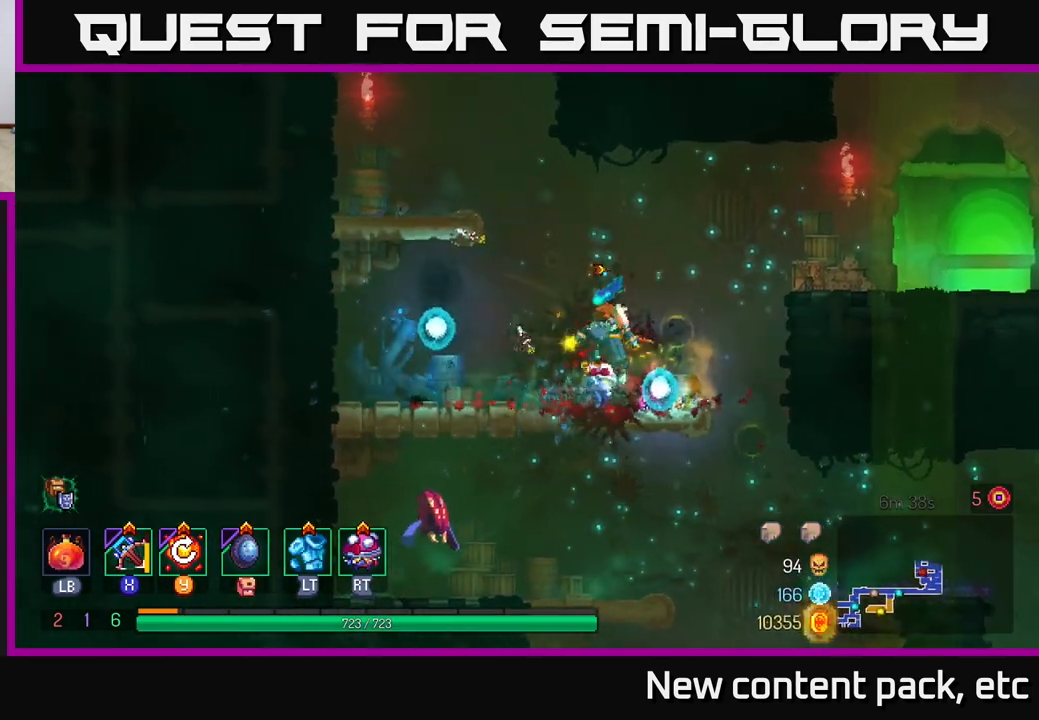
{"buttons": [], "left_stick": "center", "right_stick": "center", "events": [[50, "A", "up"], [117, "A", "down"], [250, "A", "up"], [433, "left_stick", "center"]]}
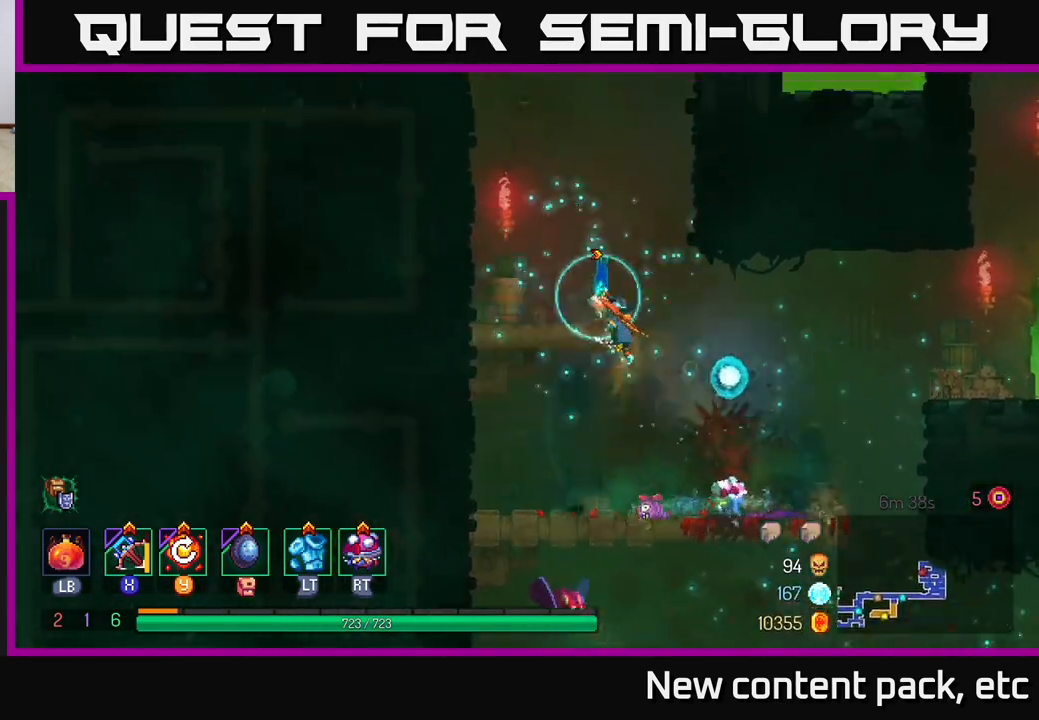
{"buttons": [], "left_stick": "right", "right_stick": "center", "events": [[83, "A", "down"], [133, "left_stick", "right"], [183, "A", "up"], [250, "A", "down"], [467, "A", "up"]]}
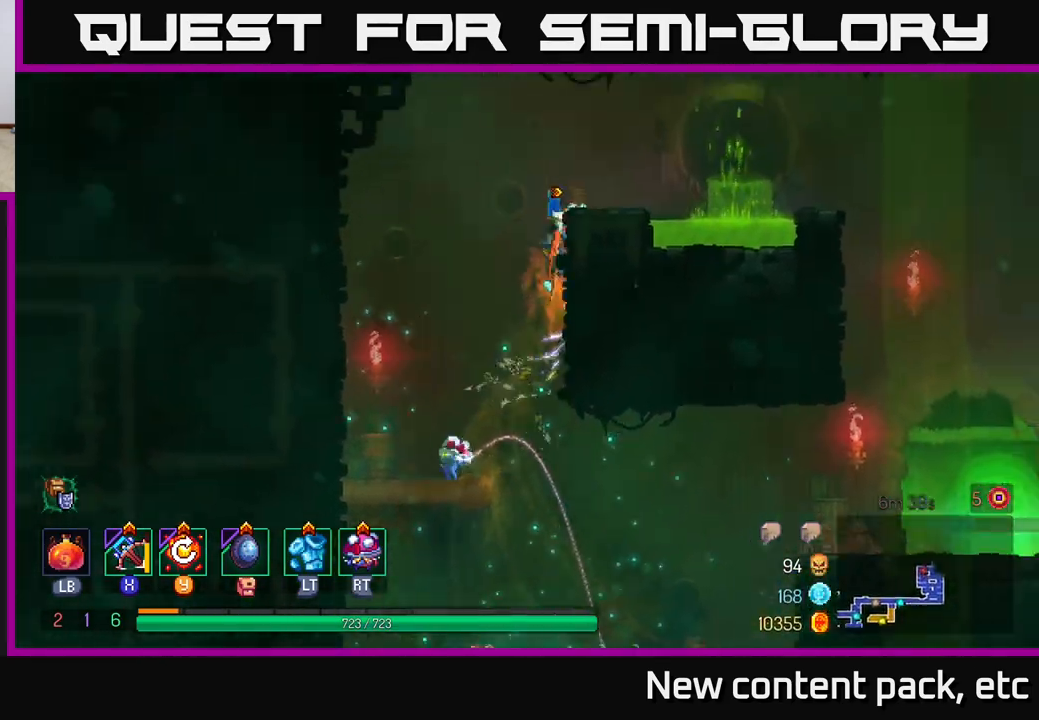
{"buttons": [], "left_stick": "right", "right_stick": "center", "events": [[217, "left_stick", "center"], [283, "left_stick", "right"], [350, "A", "down"], [483, "A", "up"]]}
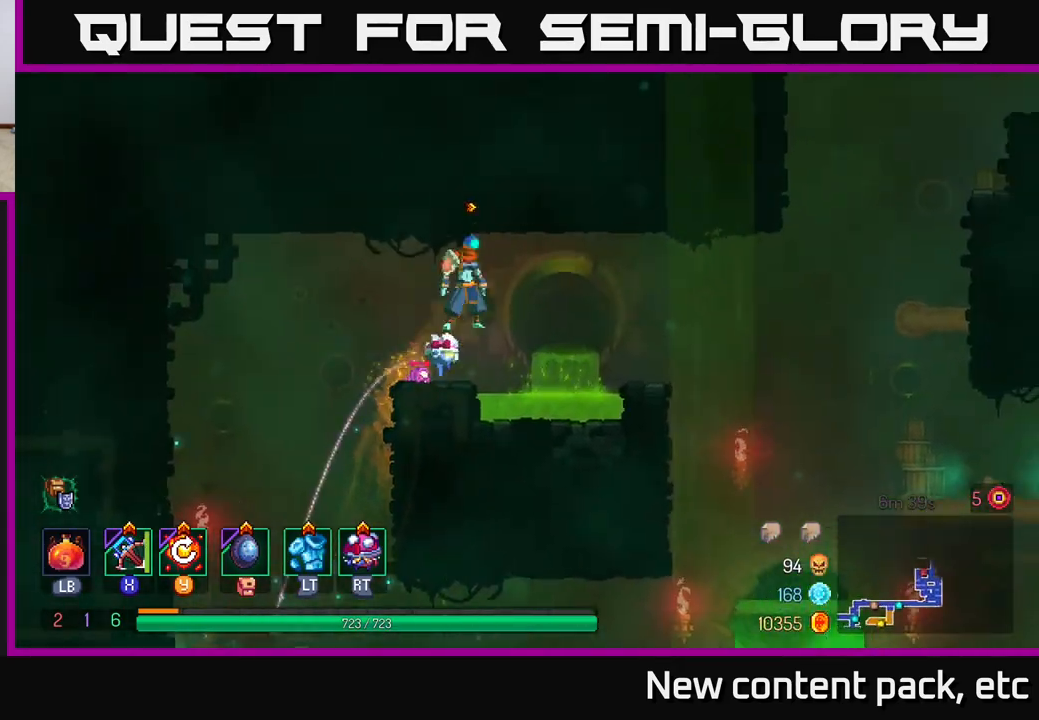
{"buttons": ["A"], "left_stick": "right", "right_stick": "center", "events": [[467, "A", "down"]]}
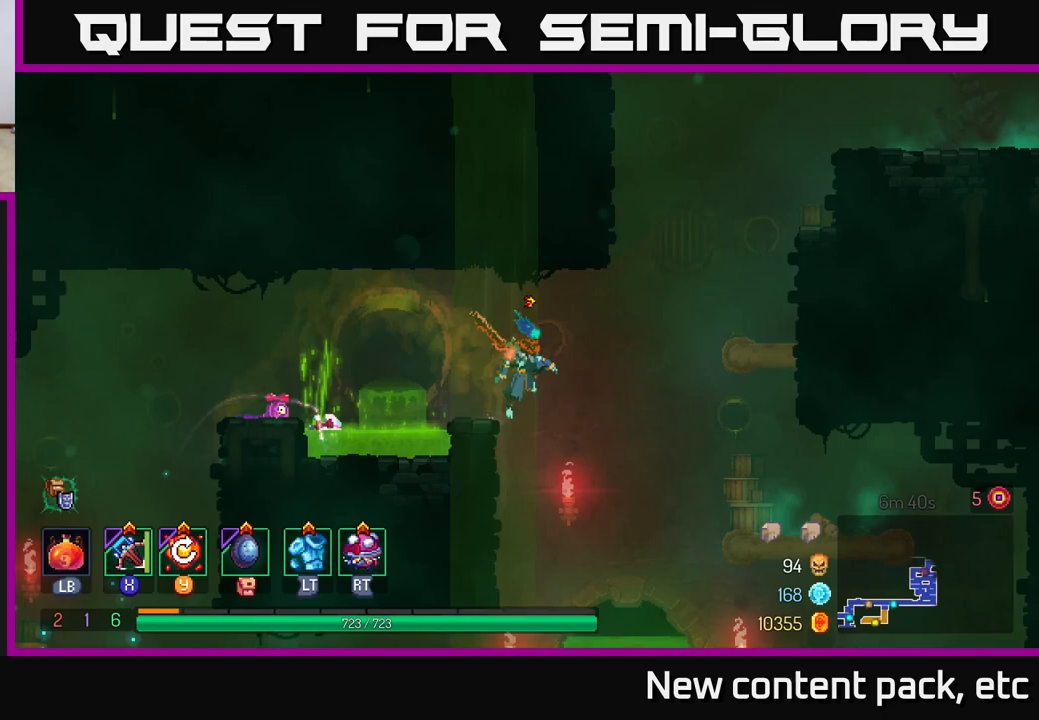
{"buttons": [], "left_stick": "right", "right_stick": "center", "events": [[117, "A", "up"], [283, "A", "down"], [467, "A", "up"]]}
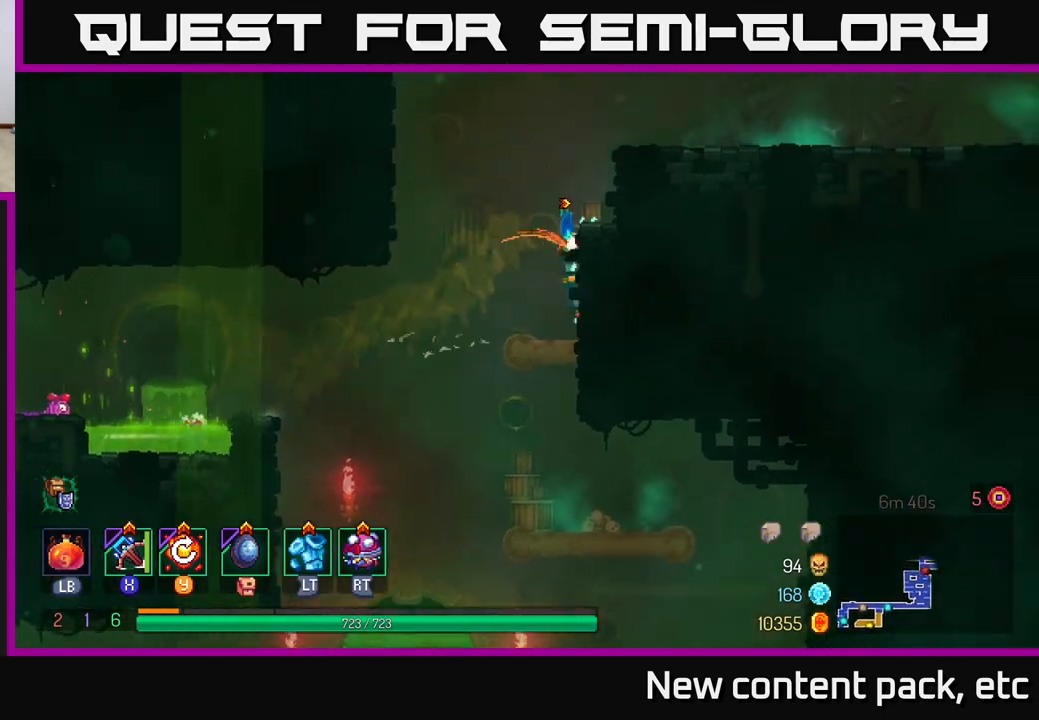
{"buttons": [], "left_stick": "right", "right_stick": "center", "events": [[267, "A", "down"], [417, "A", "up"]]}
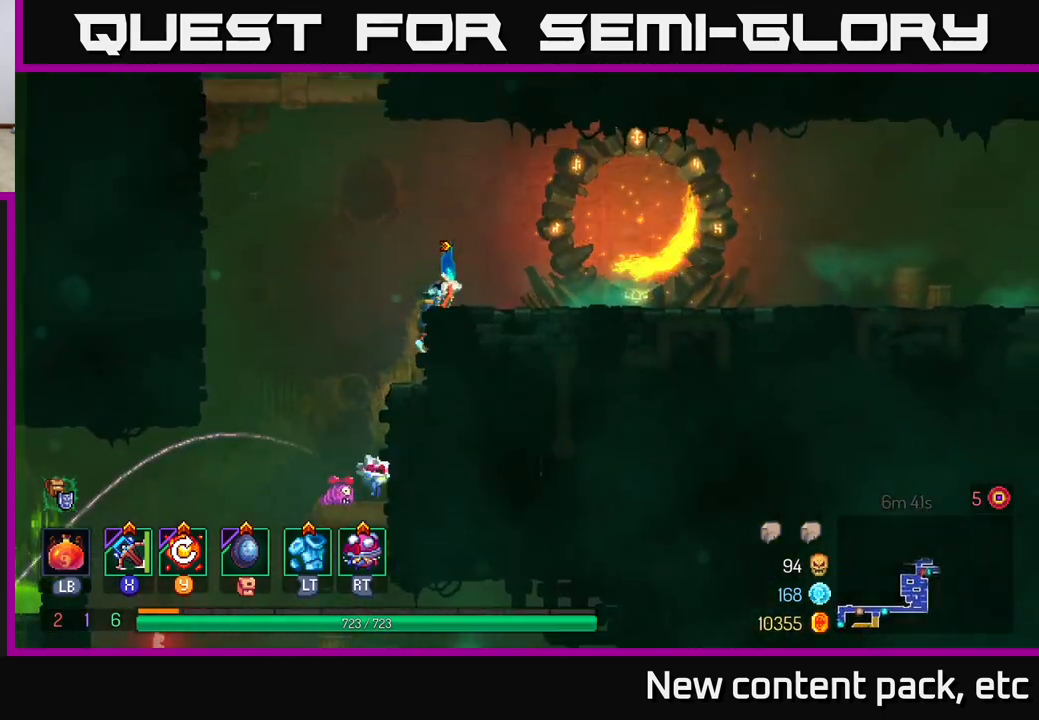
{"buttons": [], "left_stick": "right", "right_stick": "center", "events": []}
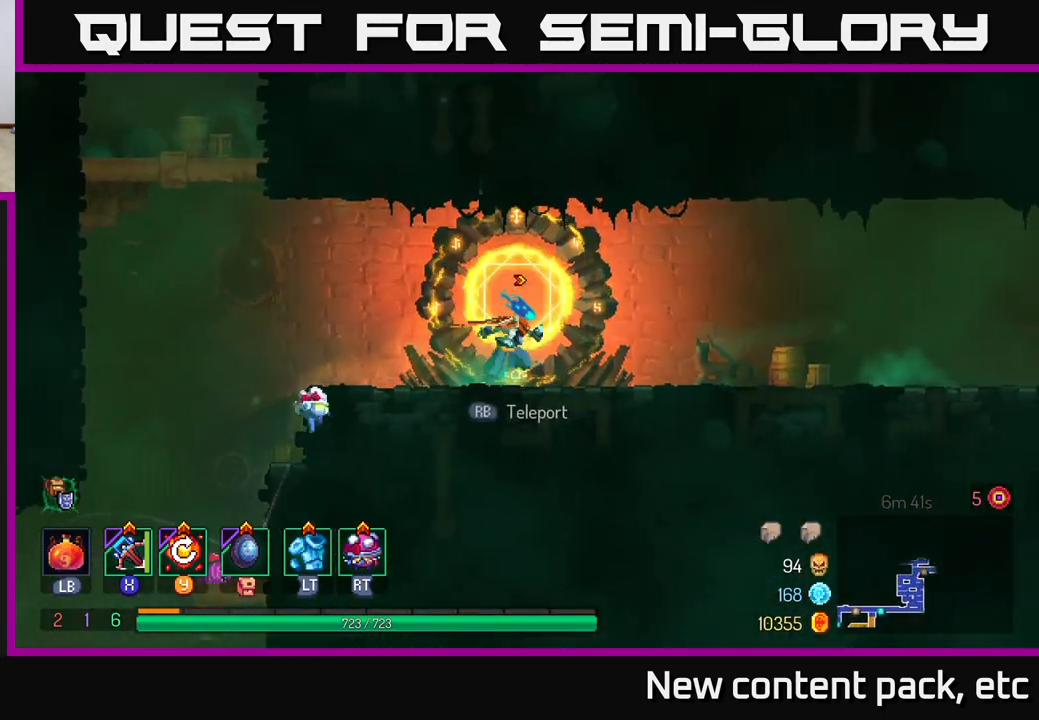
{"buttons": [], "left_stick": "left", "right_stick": "center", "events": [[183, "left_stick", "left"]]}